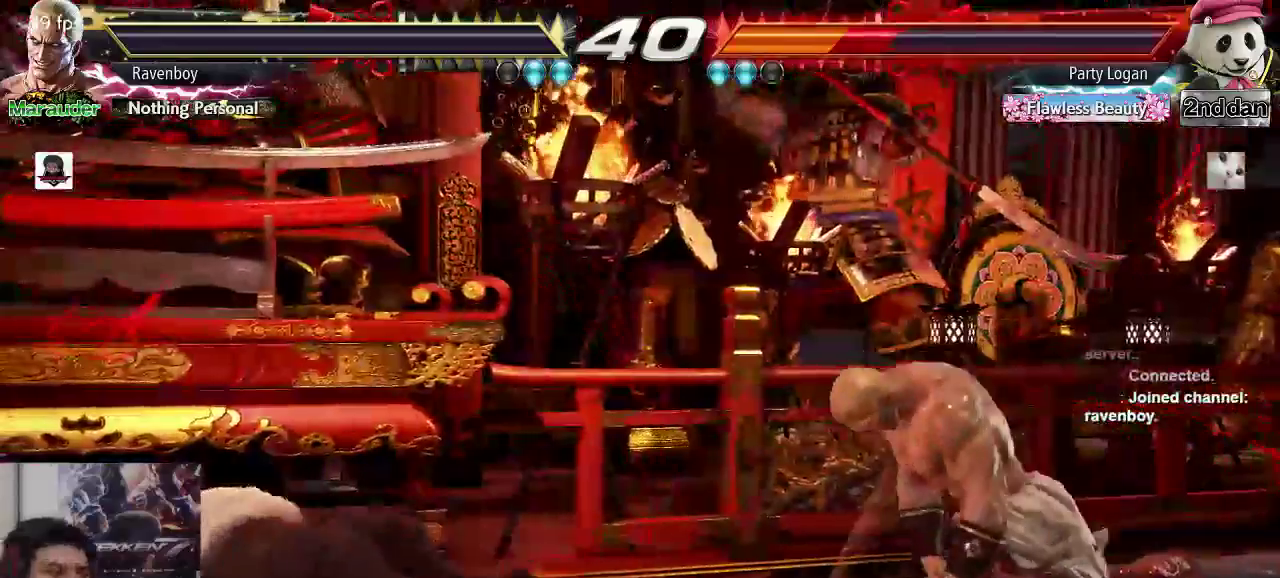
Gameplay with a controller (arcade stick); each line is a JSON object with the inputs held at the frame after it (dt_ms = milliseconds from this image to that frame). "events" lists button and stick changes between this image and that frame as [ms after this image, input, new state], when the widget could be followed in between. Not read: L3 R3.
{"dt_ms": 500, "buttons": [], "left_stick": "center", "events": [[17, "SQUARE", "down"], [83, "TRIANGLE", "down"], [117, "SQUARE", "up"], [183, "SQUARE", "down"], [183, "TRIANGLE", "up"], [283, "TRIANGLE", "down"], [317, "SQUARE", "up"], [417, "TRIANGLE", "up"], [450, "SQUARE", "down"], [483, "SQUARE", "up"]]}
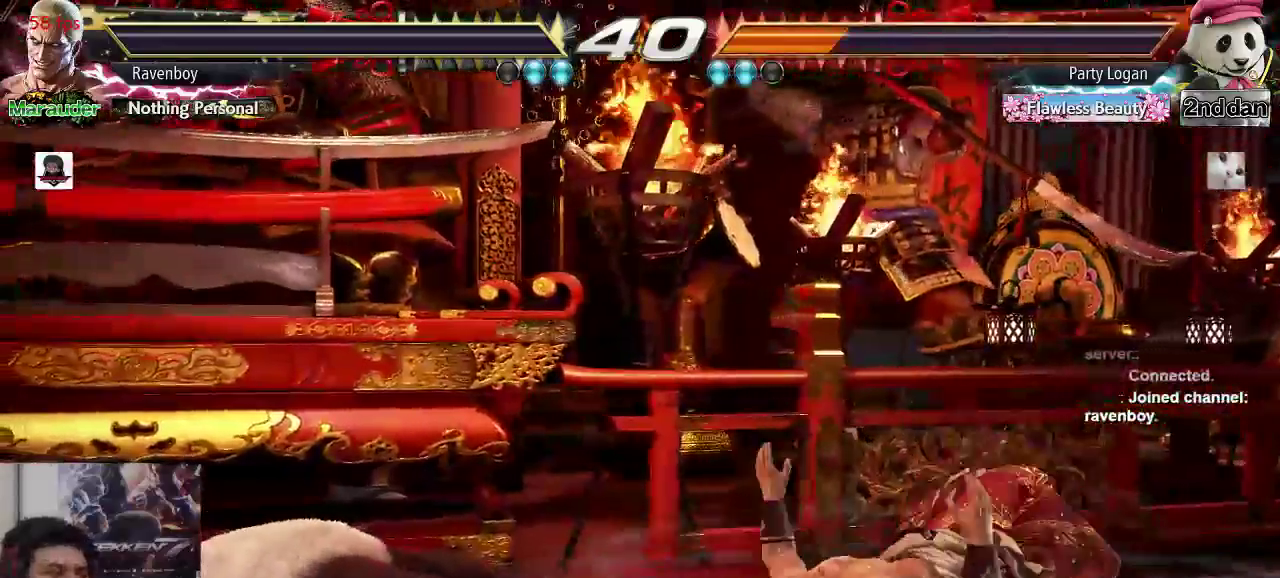
{"dt_ms": 500, "buttons": [], "left_stick": "center"}
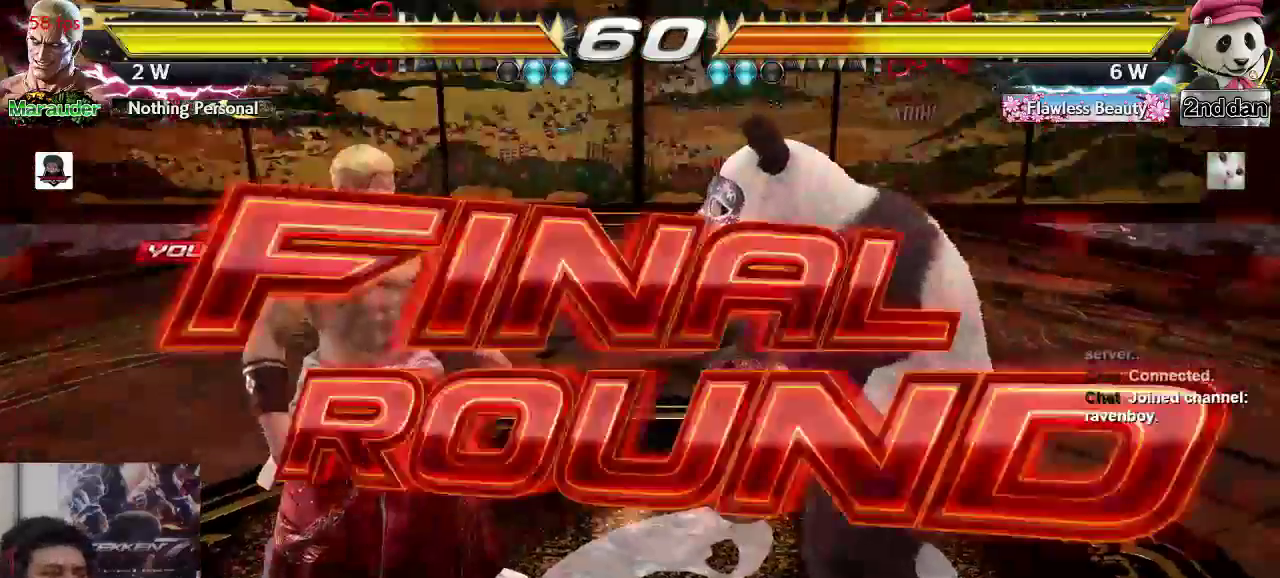
{"dt_ms": 500, "buttons": [], "left_stick": "center"}
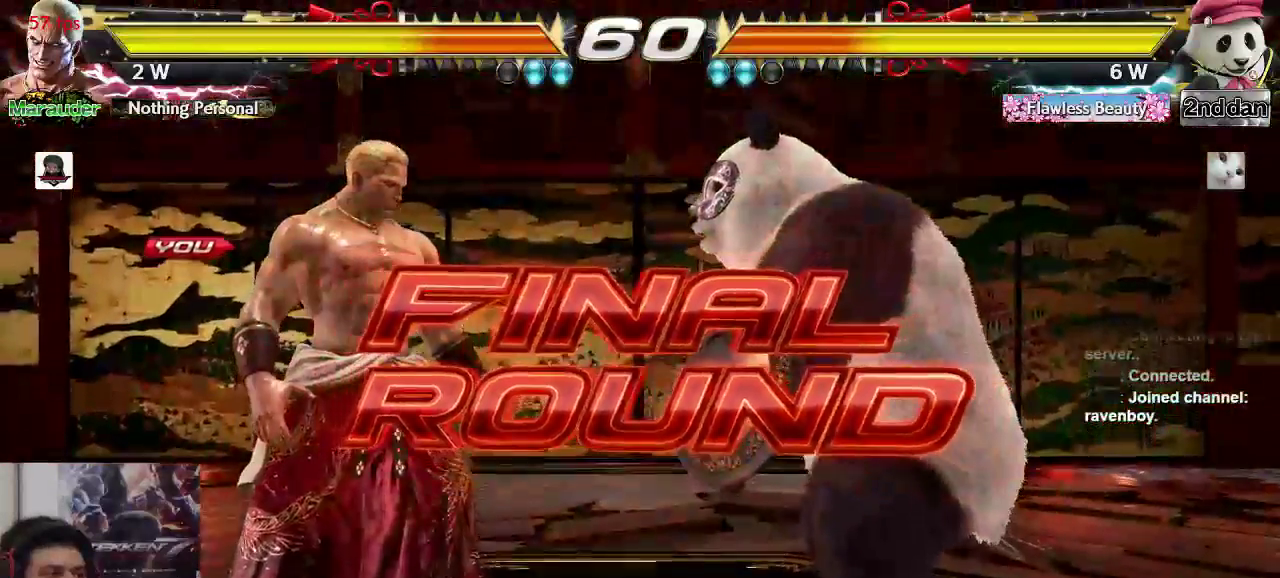
{"dt_ms": 500, "buttons": [], "left_stick": "center", "events": []}
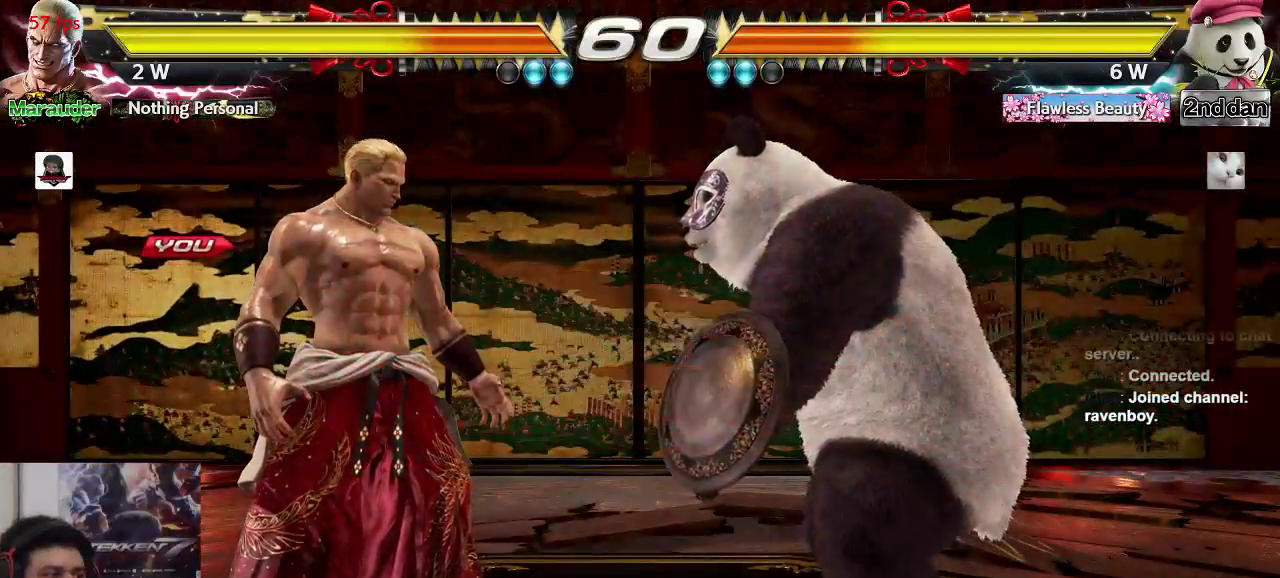
{"dt_ms": 500, "buttons": [], "left_stick": "center", "events": []}
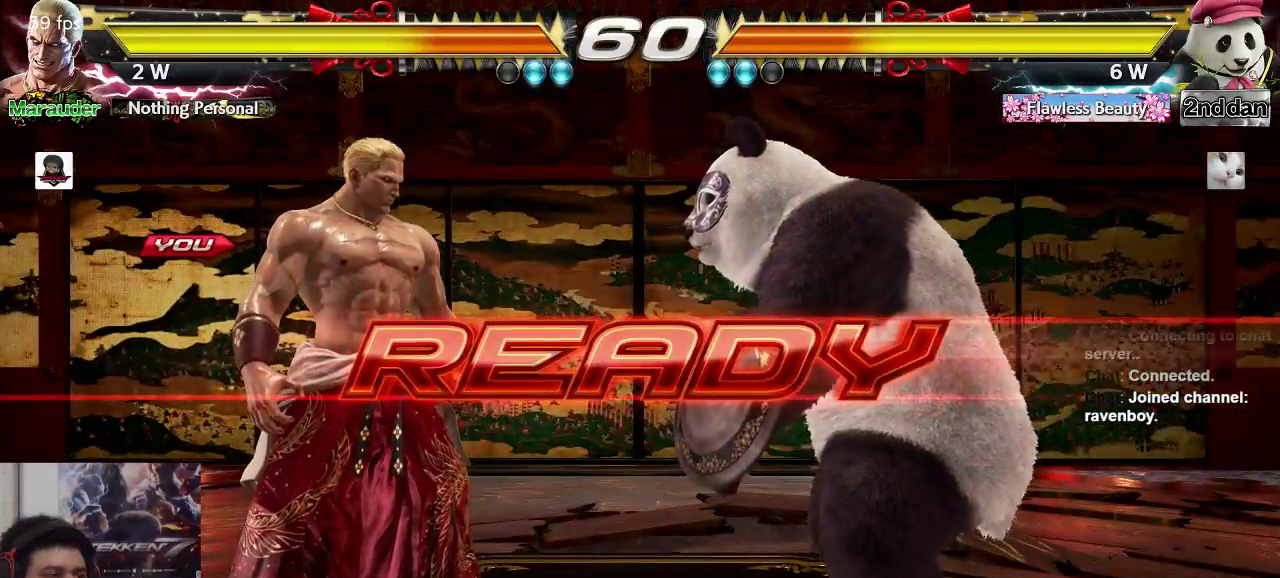
{"dt_ms": 500, "buttons": [], "left_stick": "center", "events": []}
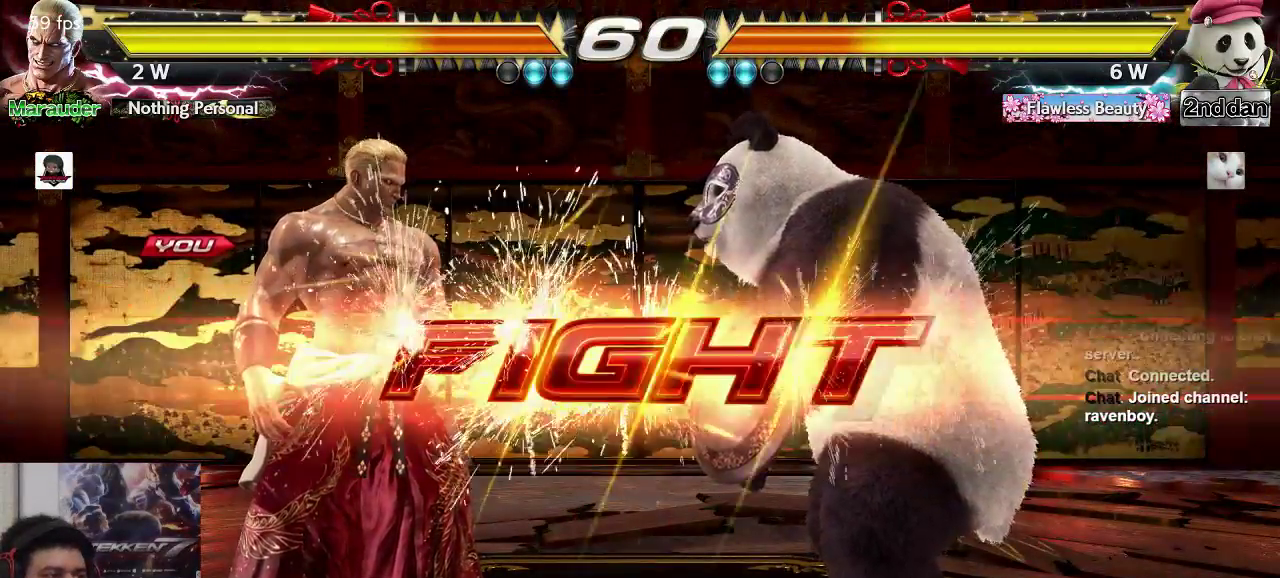
{"dt_ms": 1000, "buttons": [], "left_stick": "center"}
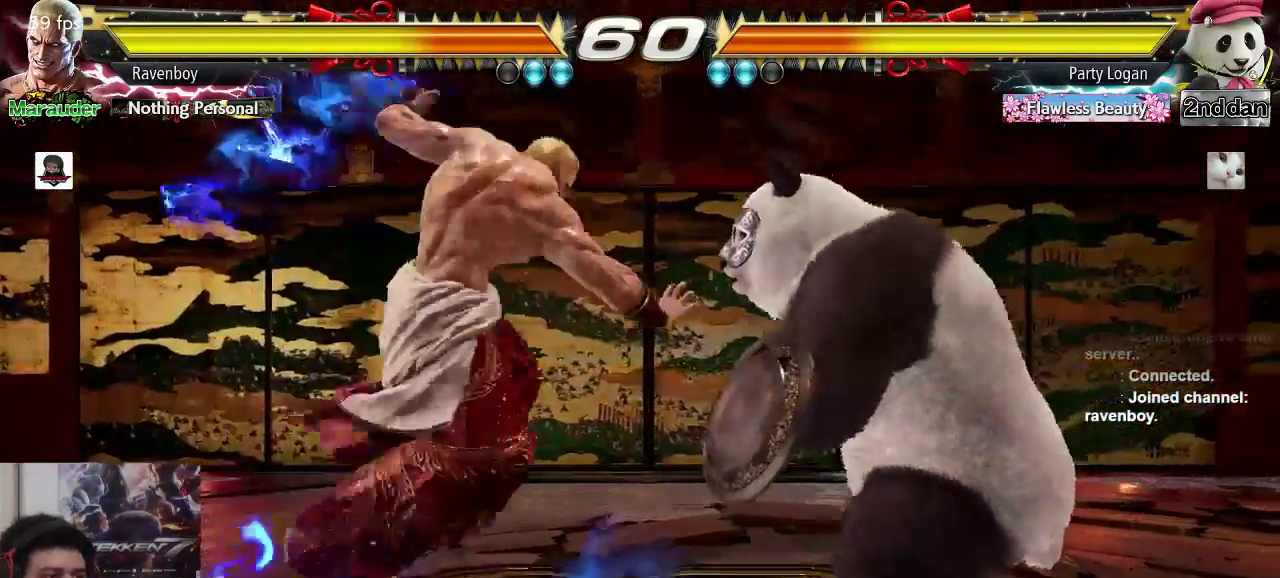
{"dt_ms": 500, "buttons": [], "left_stick": "left", "events": [[367, "left_stick", "left"]]}
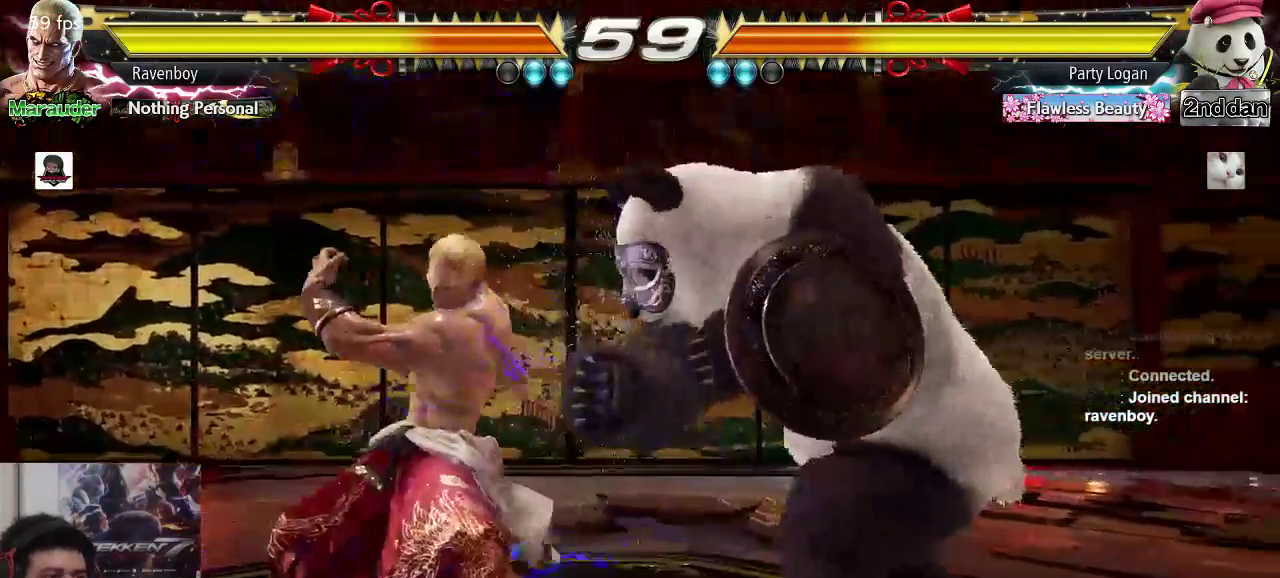
{"dt_ms": 1000, "buttons": [], "left_stick": "down-right"}
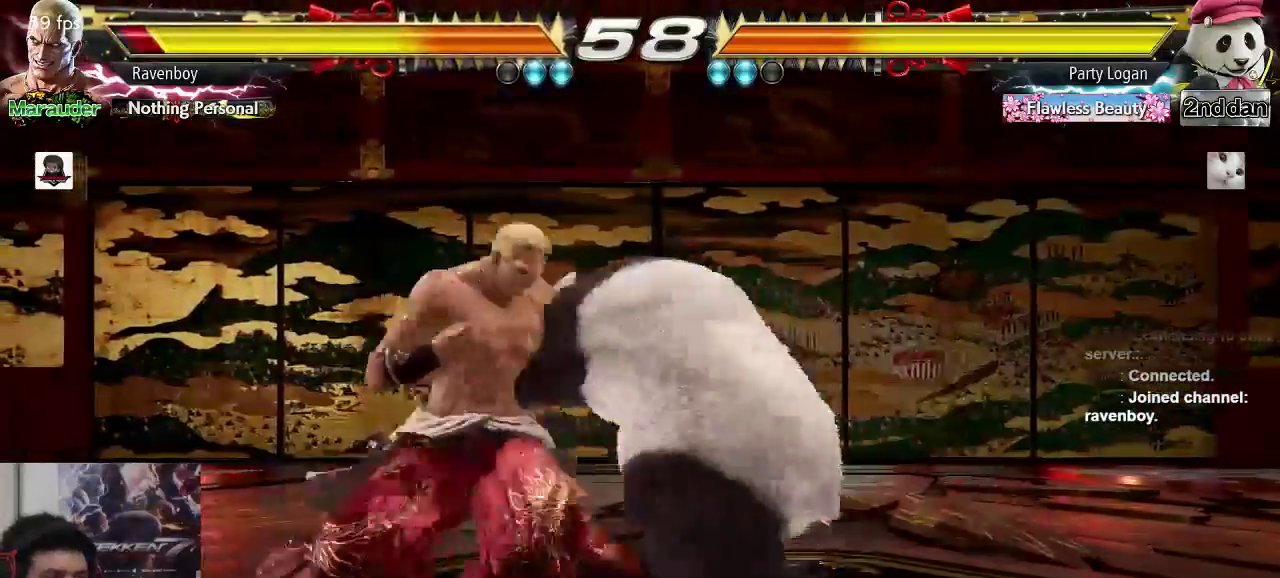
{"dt_ms": 500, "buttons": [], "left_stick": "center", "events": [[67, "SQUARE", "down"], [200, "SQUARE", "up"], [267, "SQUARE", "down"], [333, "left_stick", "center"], [367, "SQUARE", "up"]]}
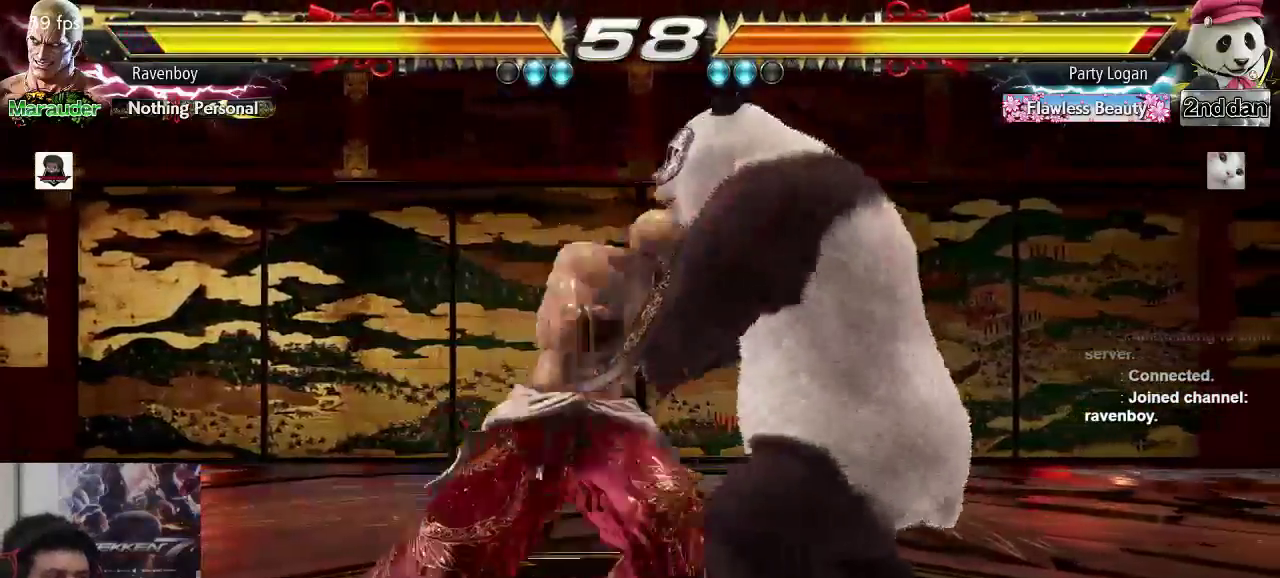
{"dt_ms": 500, "buttons": [], "left_stick": "left"}
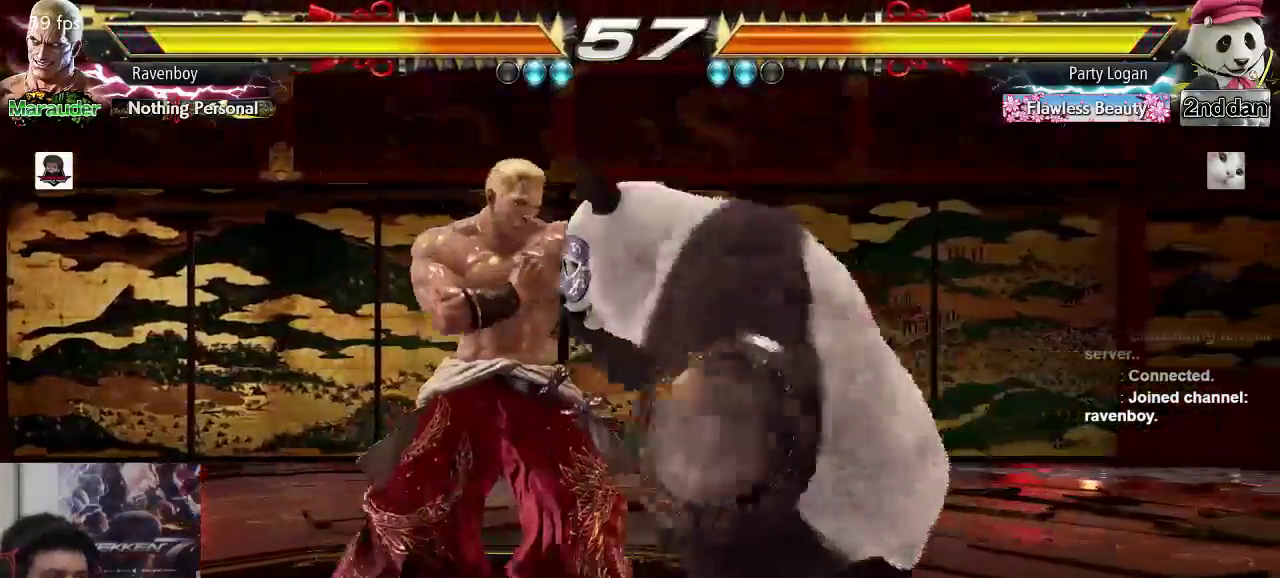
{"dt_ms": 500, "buttons": [], "left_stick": "left"}
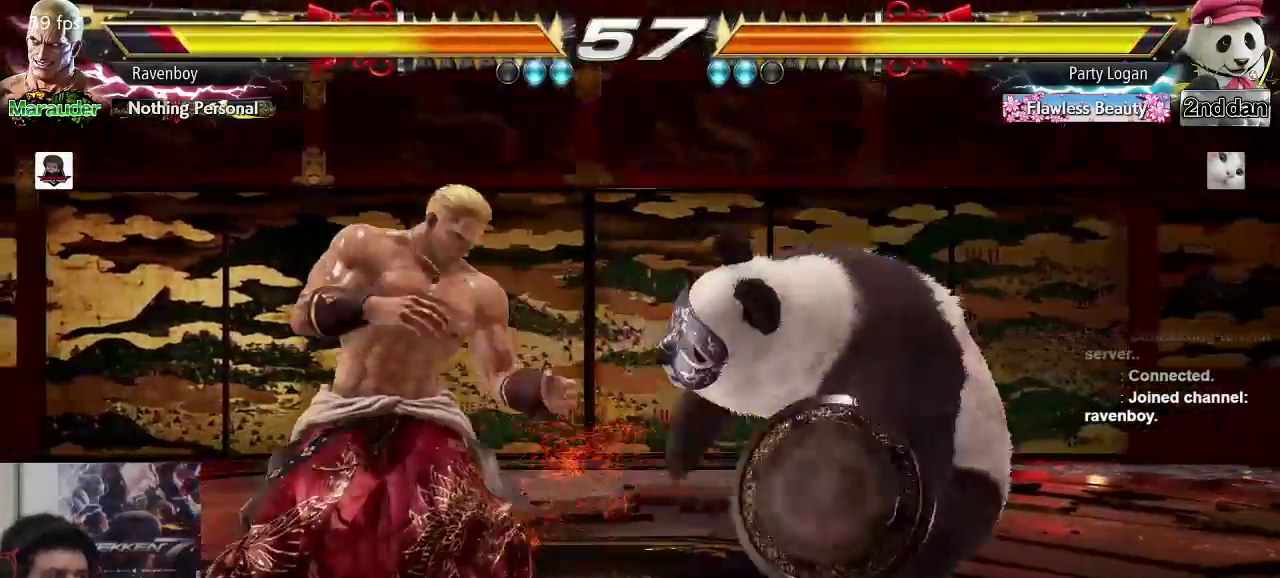
{"dt_ms": 500, "buttons": [], "left_stick": "center", "events": [[17, "left_stick", "center"], [83, "left_stick", "left"], [283, "left_stick", "right"], [317, "SQUARE", "down"], [317, "TRIANGLE", "down"], [383, "SQUARE", "up"], [417, "TRIANGLE", "up"], [417, "left_stick", "center"]]}
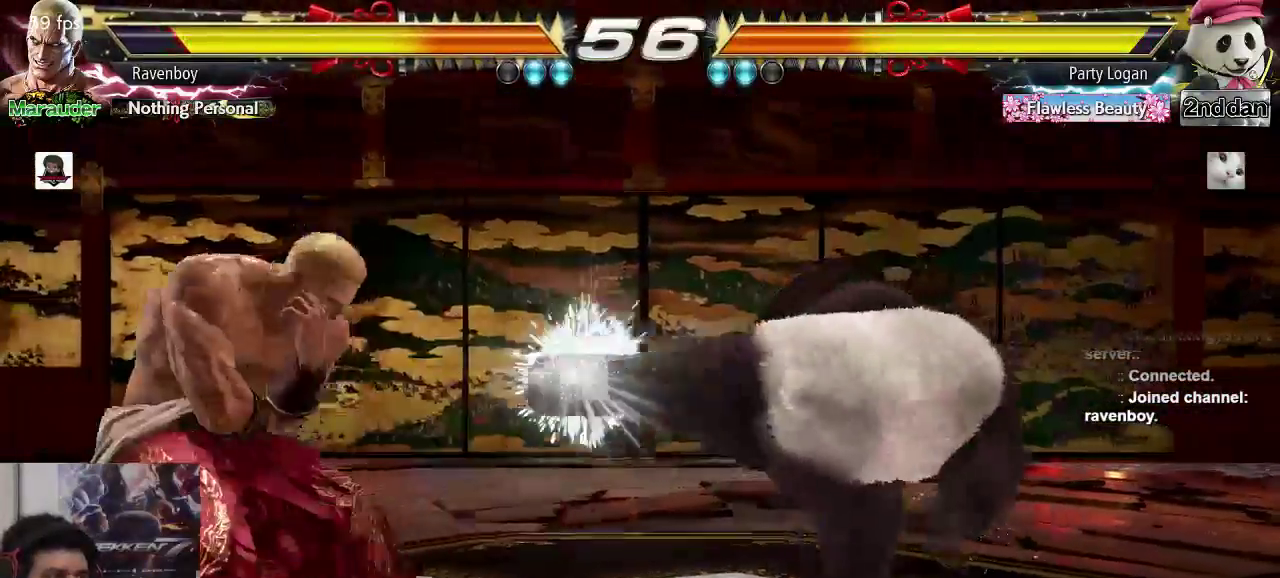
{"dt_ms": 500, "buttons": ["SQUARE", "TRIANGLE"], "left_stick": "right", "events": [[183, "left_stick", "left"], [467, "left_stick", "right"], [500, "SQUARE", "down"], [500, "TRIANGLE", "down"]]}
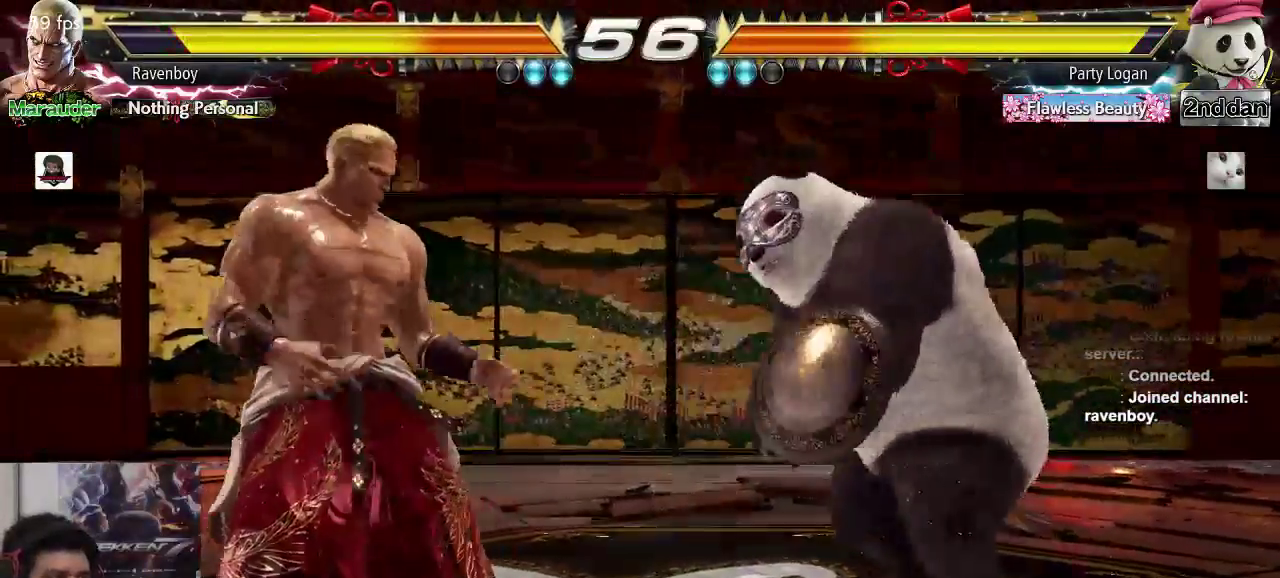
{"dt_ms": 500, "buttons": [], "left_stick": "center", "events": [[67, "SQUARE", "up"], [100, "TRIANGLE", "up"], [100, "left_stick", "center"]]}
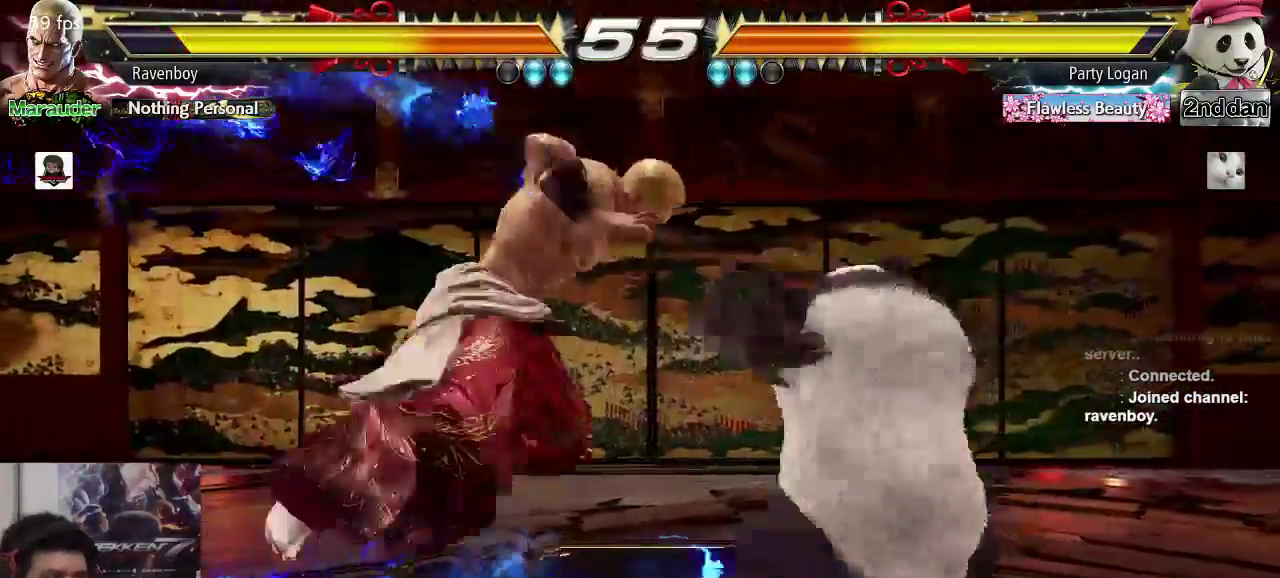
{"dt_ms": 500, "buttons": [], "left_stick": "right", "events": [[333, "left_stick", "down"], [400, "CIRCLE", "down"], [467, "CIRCLE", "up"], [500, "left_stick", "right"]]}
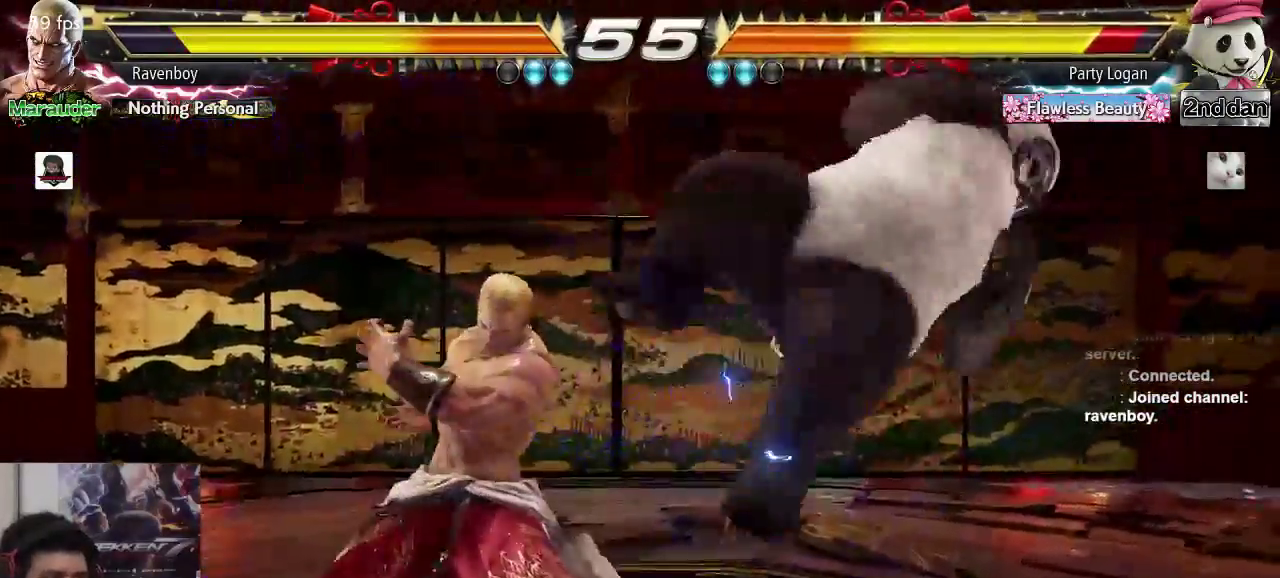
{"dt_ms": 500, "buttons": [], "left_stick": "center", "events": [[33, "left_stick", "up-right"], [67, "CROSS", "down"], [133, "CROSS", "up"], [167, "left_stick", "center"], [200, "CROSS", "down"], [300, "CROSS", "up"]]}
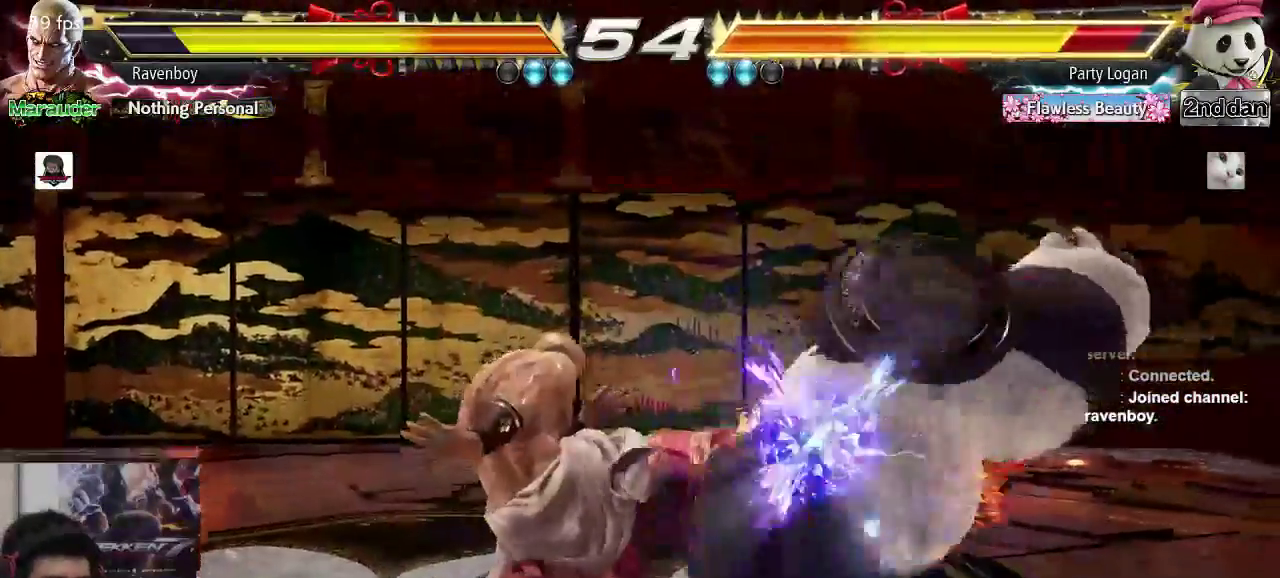
{"dt_ms": 500, "buttons": [], "left_stick": "left", "events": [[317, "left_stick", "left"]]}
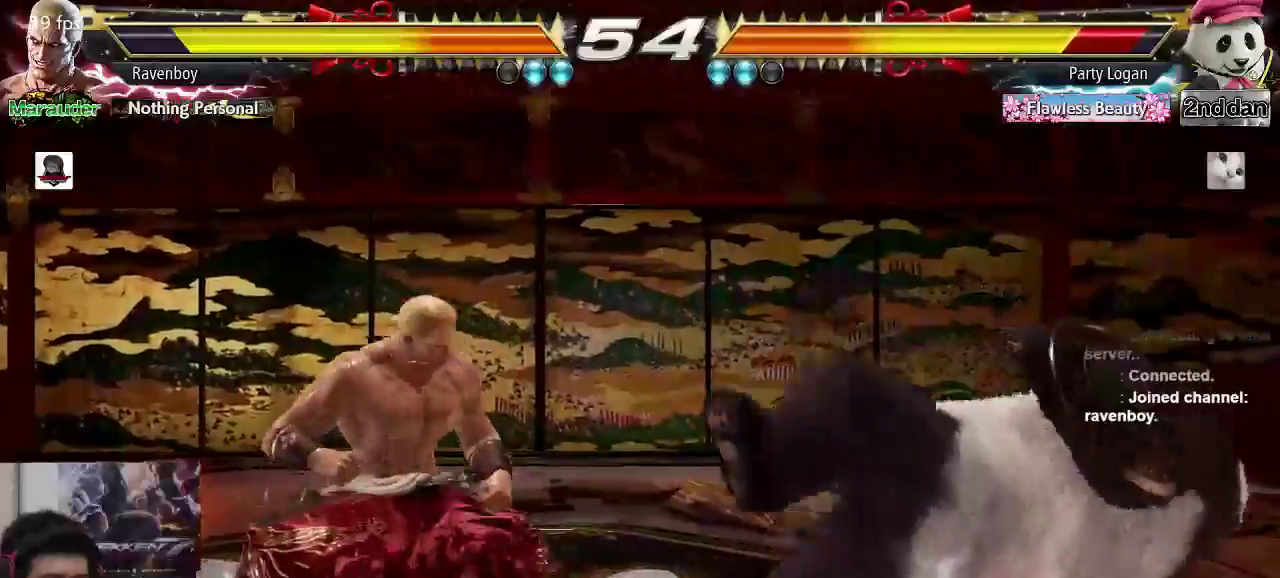
{"dt_ms": 500, "buttons": [], "left_stick": "center", "events": [[117, "left_stick", "right"], [183, "SQUARE", "down"], [183, "TRIANGLE", "down"], [283, "SQUARE", "up"], [283, "TRIANGLE", "up"], [283, "left_stick", "center"]]}
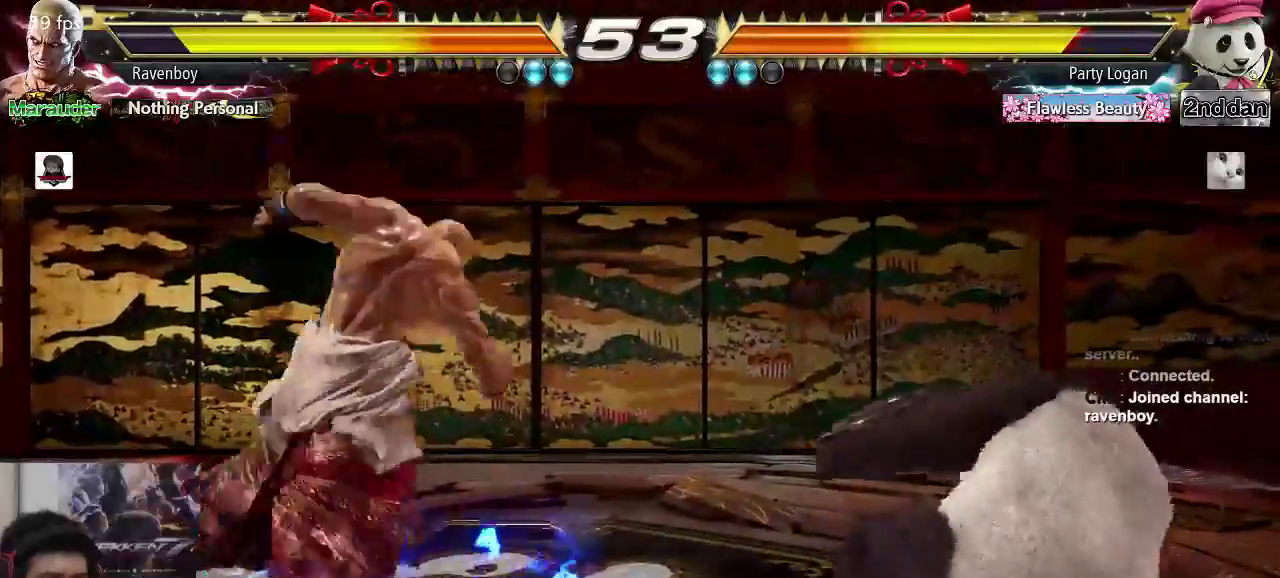
{"dt_ms": 500, "buttons": [], "left_stick": "left"}
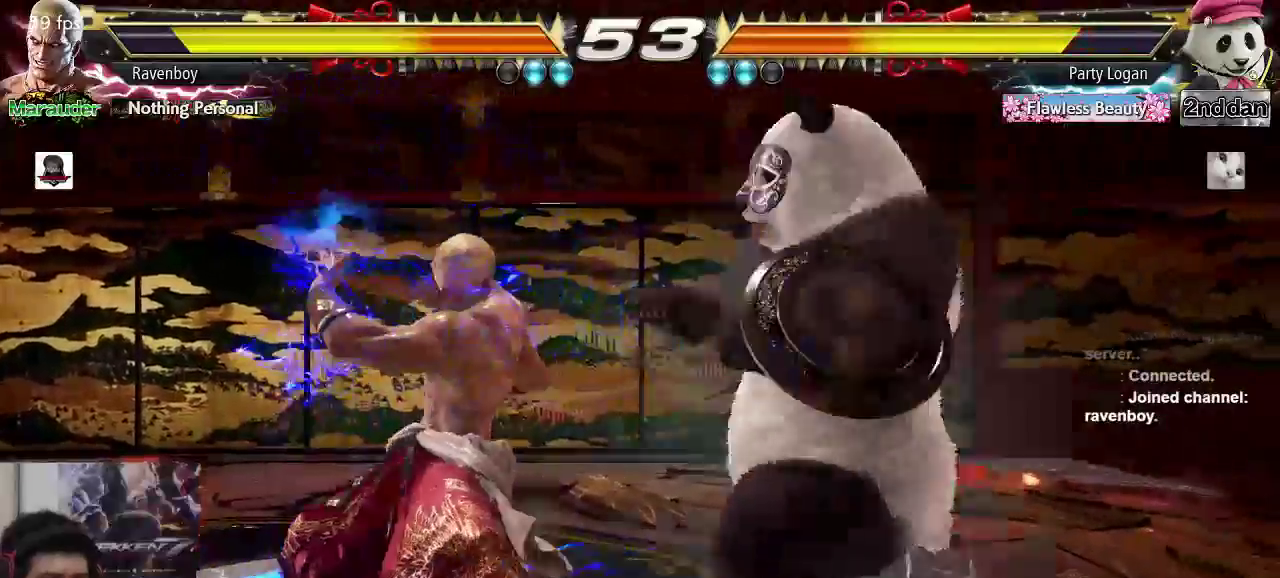
{"dt_ms": 500, "buttons": [], "left_stick": "right", "events": [[450, "left_stick", "center"], [500, "left_stick", "right"]]}
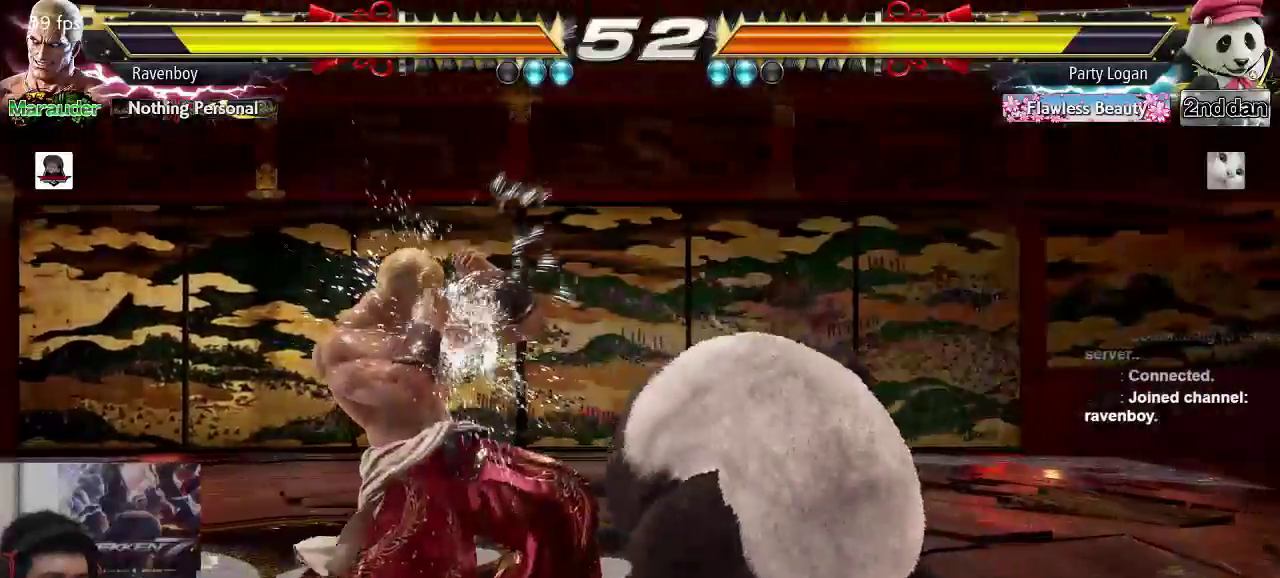
{"dt_ms": 500, "buttons": [], "left_stick": "center", "events": [[33, "SQUARE", "down"], [33, "TRIANGLE", "down"], [100, "SQUARE", "up"], [133, "TRIANGLE", "up"], [133, "left_stick", "center"]]}
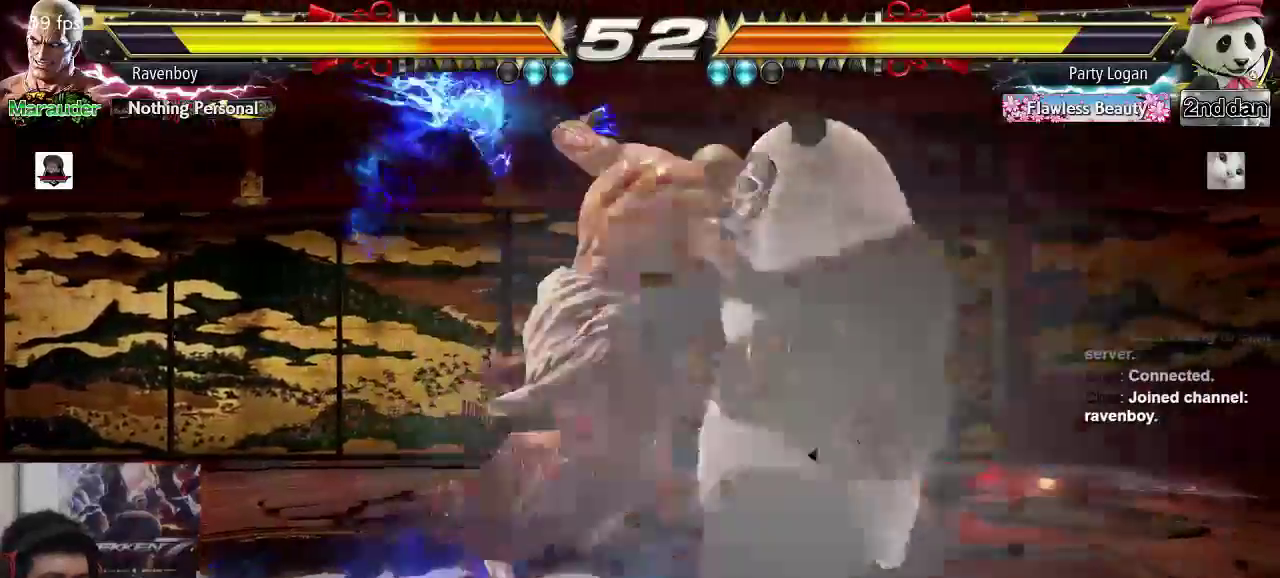
{"dt_ms": 500, "buttons": [], "left_stick": "left", "events": [[400, "left_stick", "left"]]}